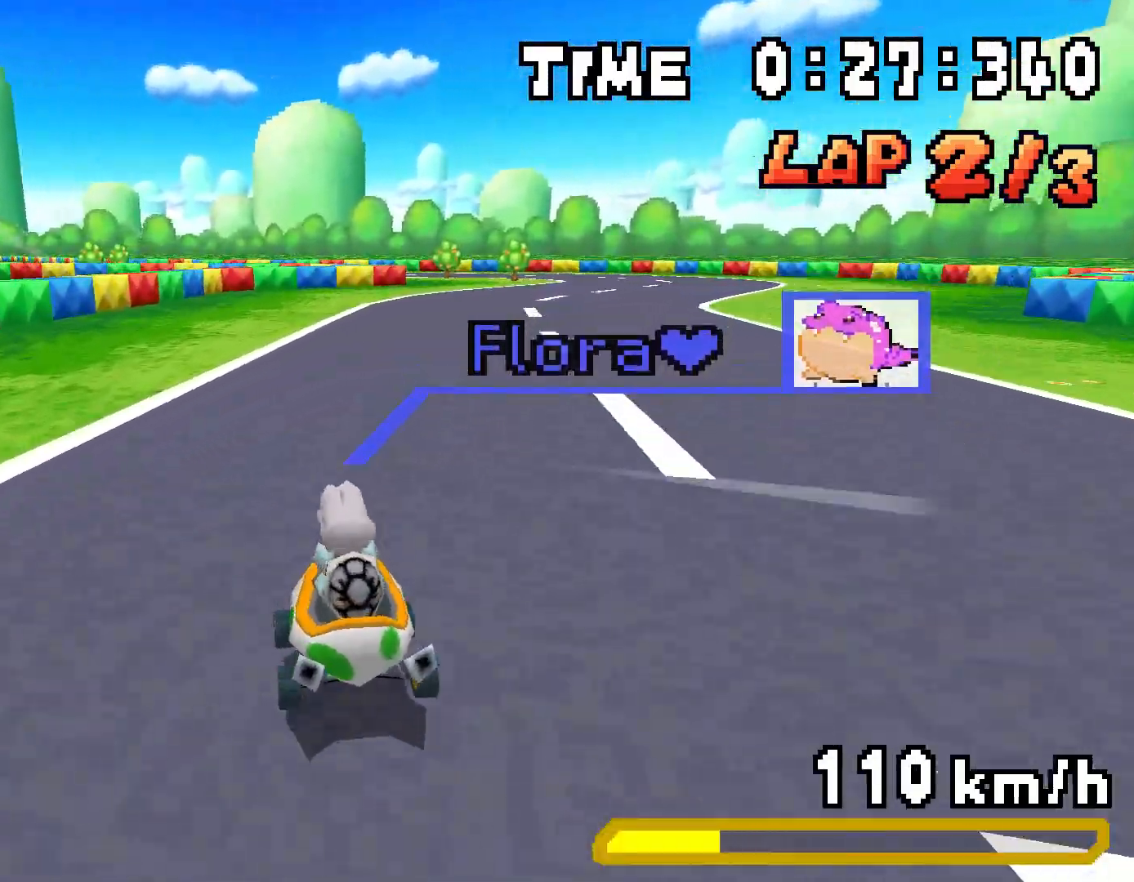
Gameplay with a controller (Nintendo layout); each line is a JSON object with the inputs held at the frame after it. "events" lists button and stick changes between this image and that frame as [ms after this image, input, new state], when the widget could be followed in between. Not read: L3 R3.
{"buttons": ["A", "R1", "DPAD_LEFT"], "events": [[67, "DPAD_LEFT", "up"], [100, "DPAD_RIGHT", "down"], [283, "DPAD_RIGHT", "up"], [317, "DPAD_LEFT", "down"]]}
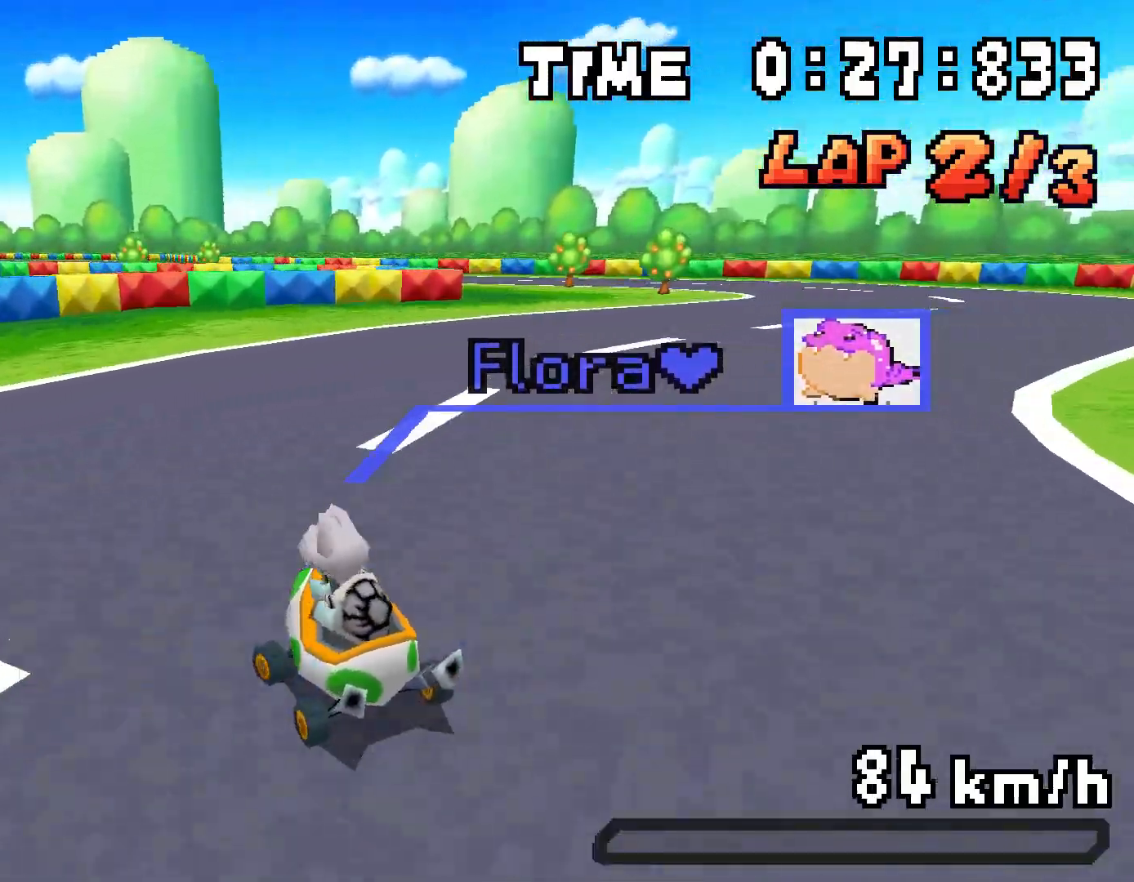
{"buttons": ["A", "DPAD_RIGHT"], "events": [[100, "DPAD_LEFT", "up"], [117, "DPAD_RIGHT", "down"], [301, "DPAD_RIGHT", "up"], [317, "DPAD_LEFT", "down"], [401, "DPAD_LEFT", "up"], [401, "DPAD_RIGHT", "down"], [484, "R1", "up"]]}
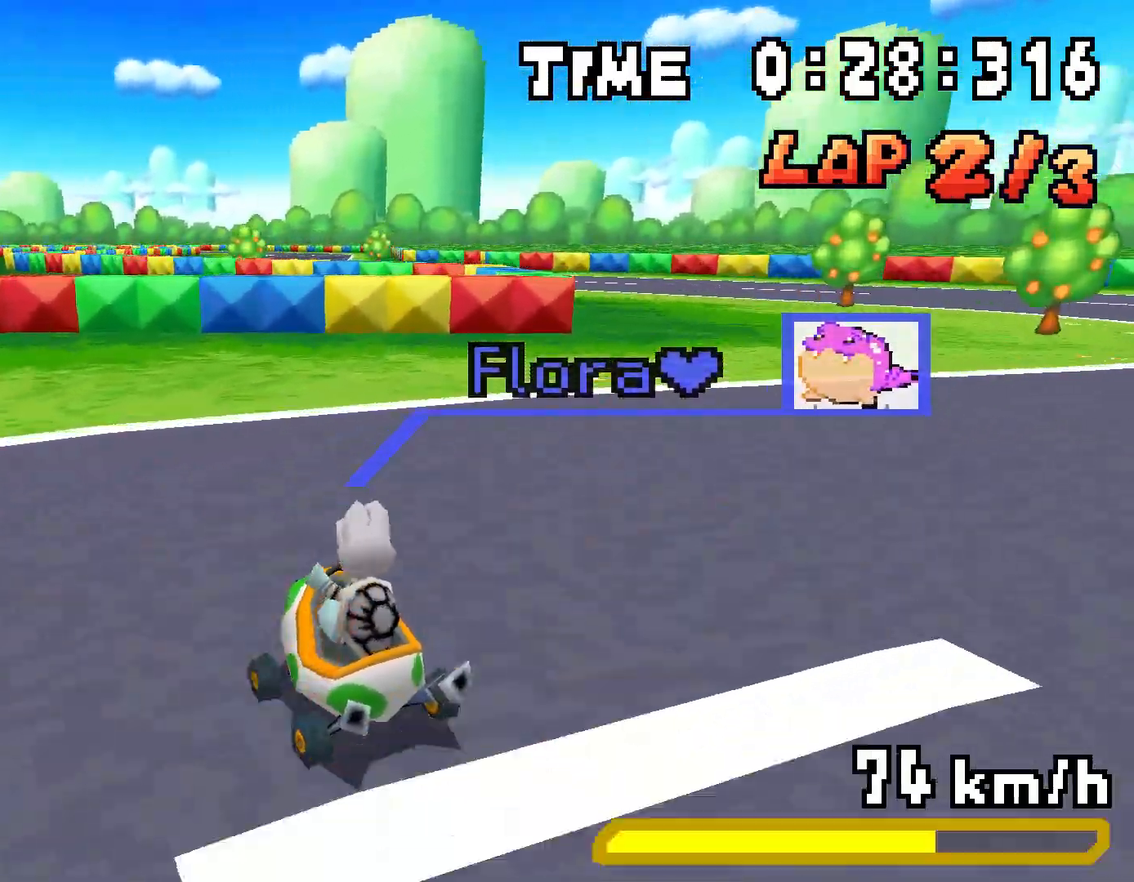
{"buttons": ["A", "R1", "DPAD_RIGHT"], "events": [[100, "DPAD_RIGHT", "up"], [167, "R1", "down"], [234, "DPAD_LEFT", "down"], [401, "DPAD_LEFT", "up"], [401, "R1", "up"], [467, "R1", "down"], [484, "DPAD_RIGHT", "down"]]}
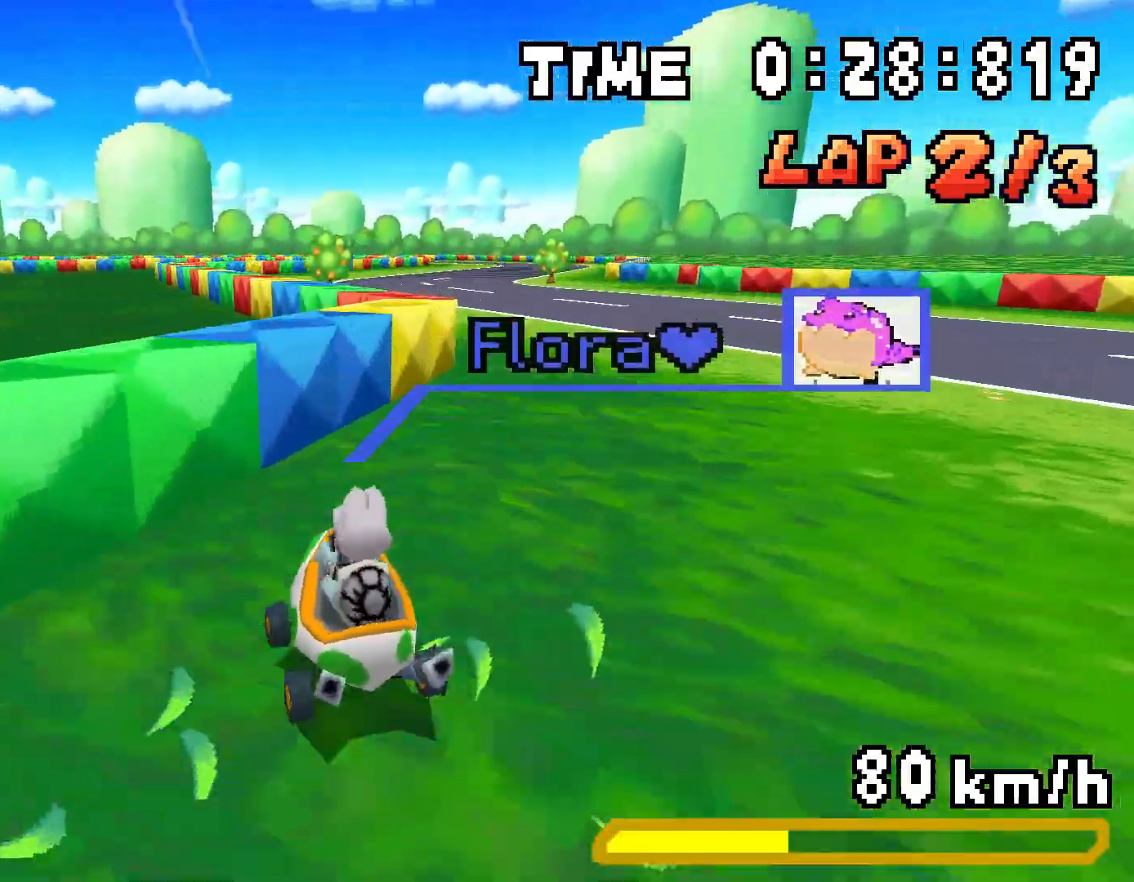
{"buttons": ["A", "R1", "DPAD_RIGHT"], "events": [[183, "DPAD_RIGHT", "up"], [217, "DPAD_LEFT", "down"], [400, "DPAD_LEFT", "up"], [417, "DPAD_RIGHT", "down"]]}